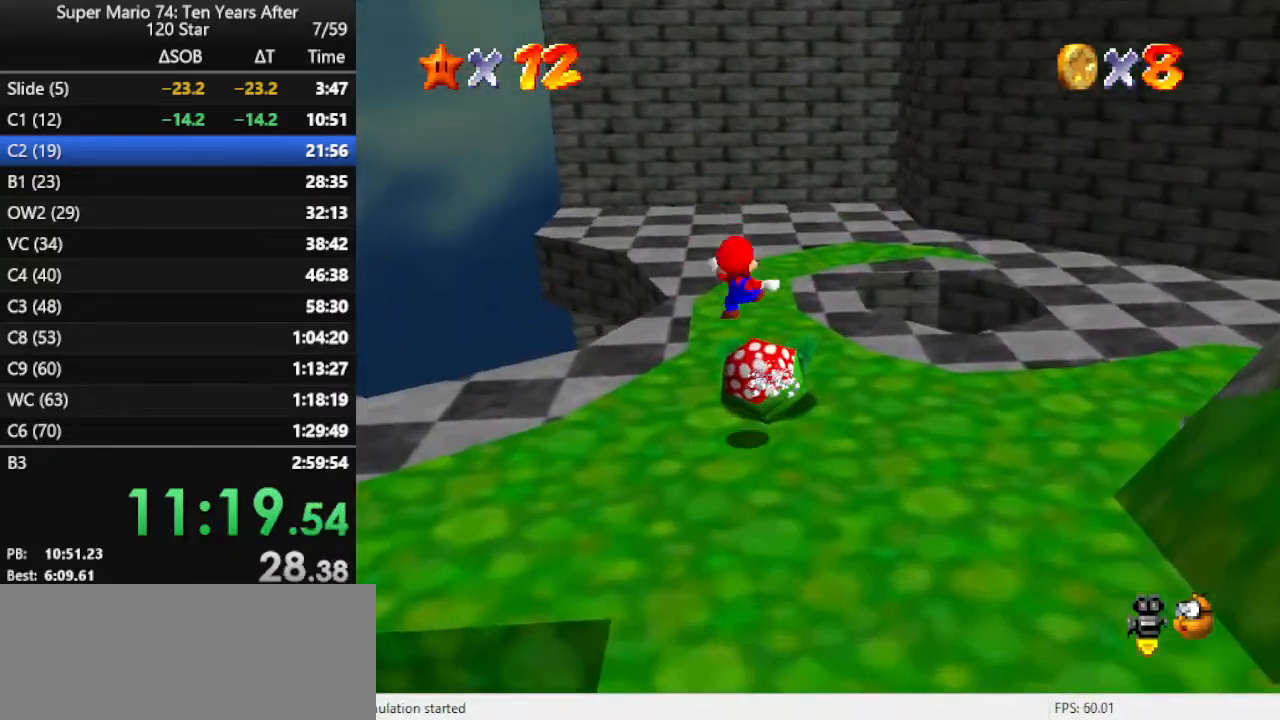
Gameplay with a controller (Nintendo layout); each line is a JSON object with the inputs held at the frame after it. "events" lists button and stick changes between this image and that frame as [ms after this image, input, new state], when the widget could be followed in between. Not read: L3 R3.
{"buttons": [], "left_stick": "up", "events": [[267, "left_stick", "up"]]}
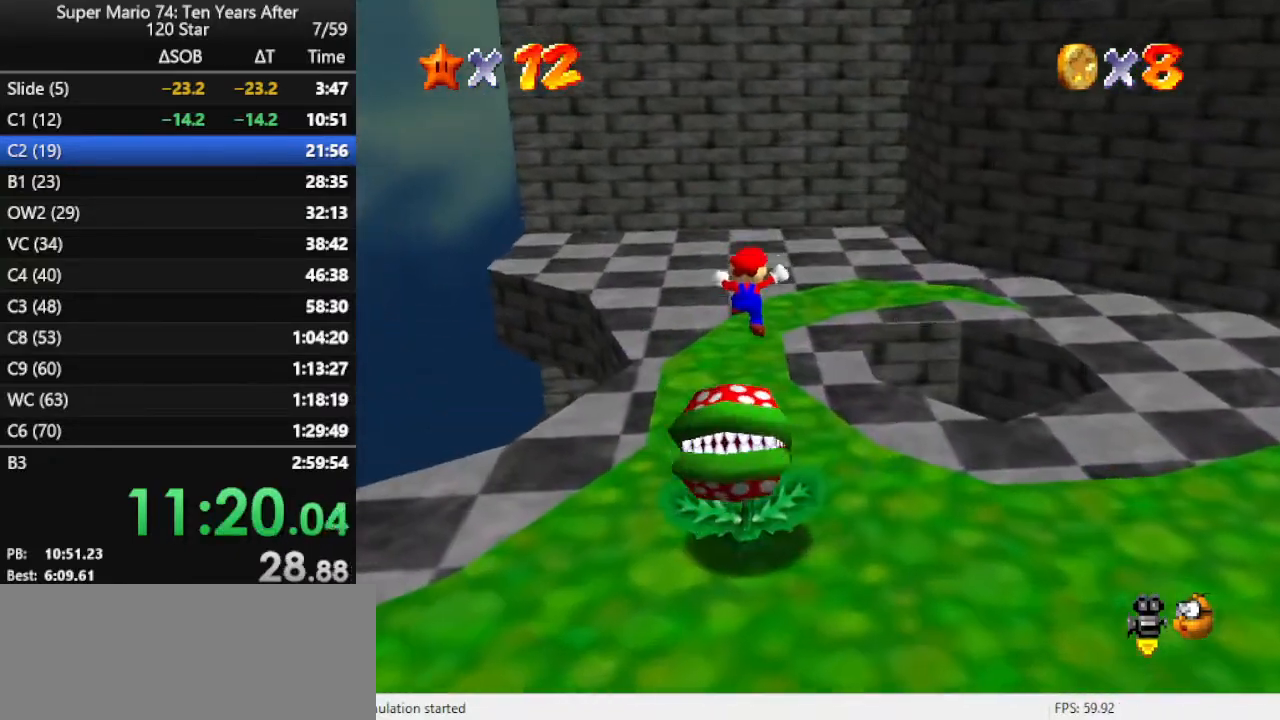
{"buttons": [], "left_stick": "right", "events": [[267, "left_stick", "up-right"], [400, "left_stick", "right"]]}
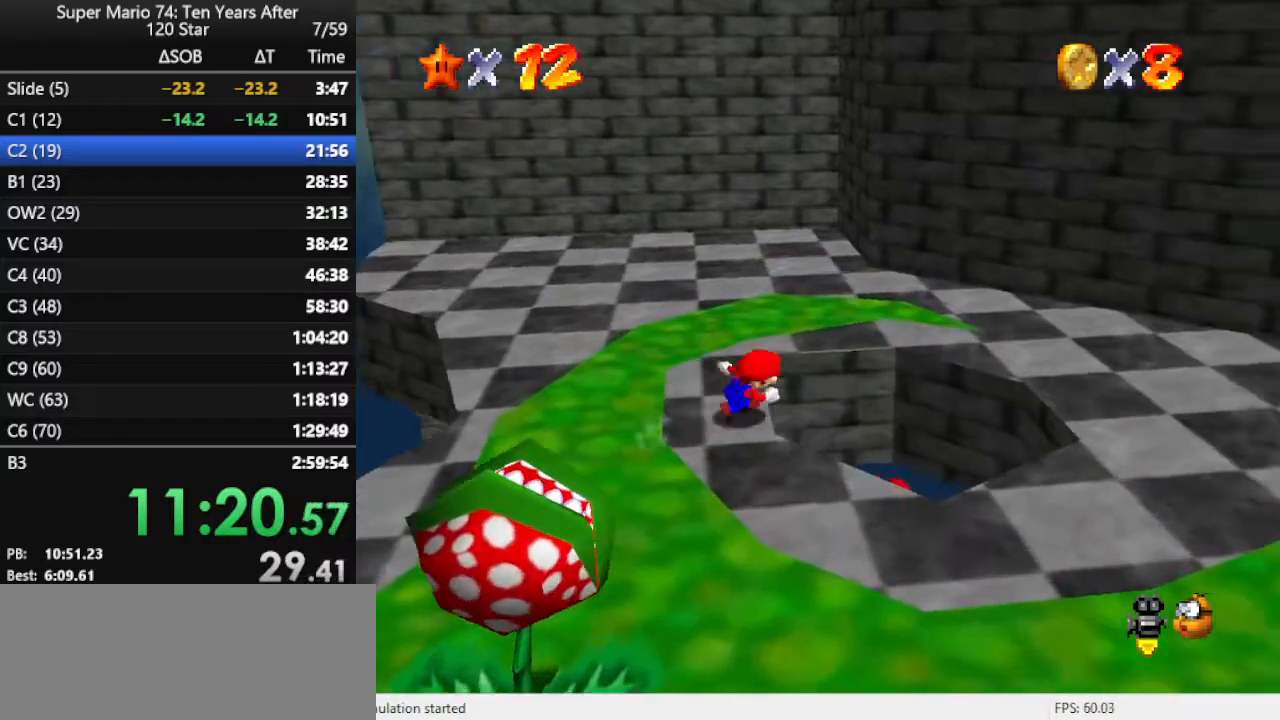
{"buttons": [], "left_stick": "right", "events": []}
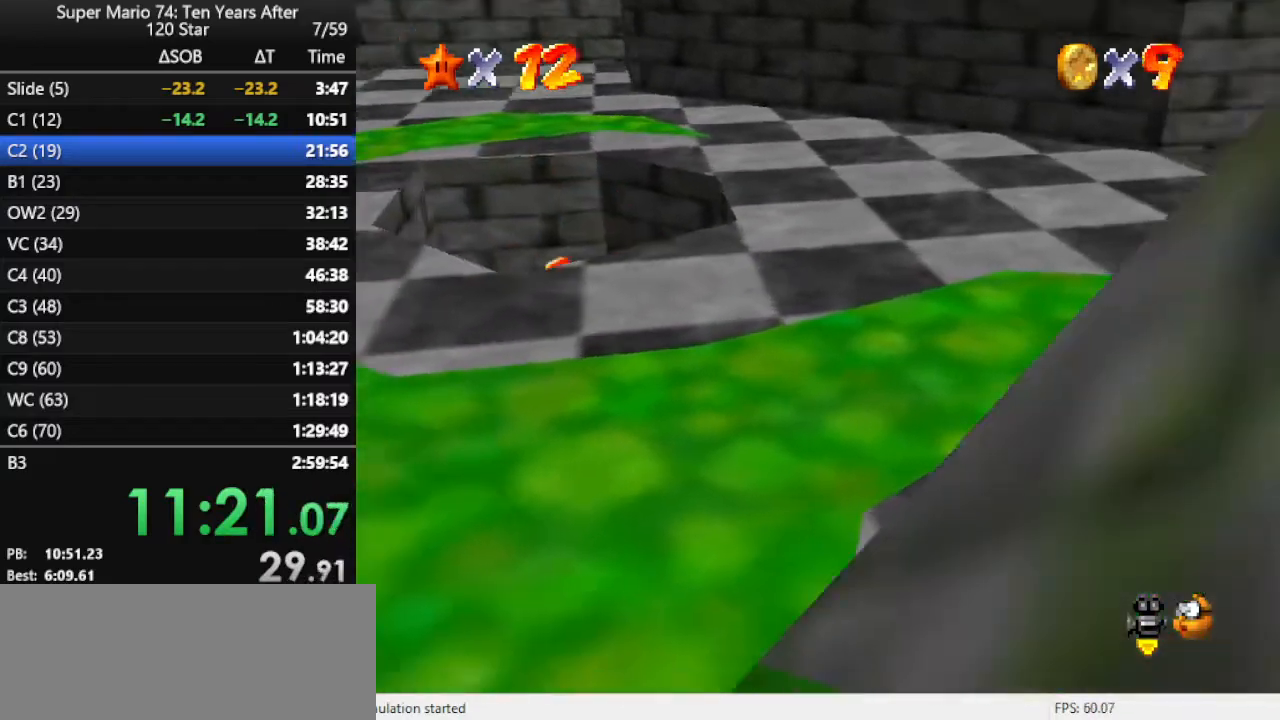
{"buttons": [], "left_stick": "down-left", "events": [[67, "A", "down"], [67, "left_stick", "down"], [133, "left_stick", "down-left"], [467, "A", "up"]]}
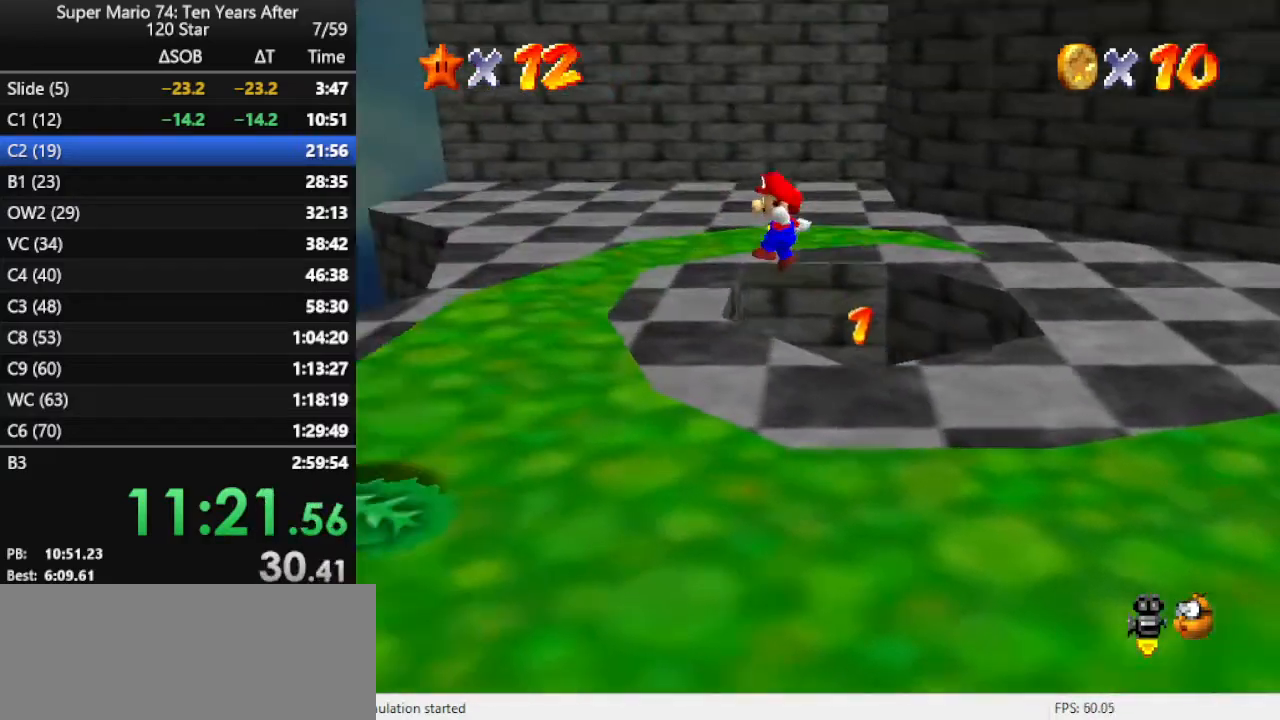
{"buttons": [], "left_stick": "down-right", "events": [[100, "left_stick", "down"], [133, "C_LEFT", "down"], [267, "C_LEFT", "up"], [433, "left_stick", "down-right"]]}
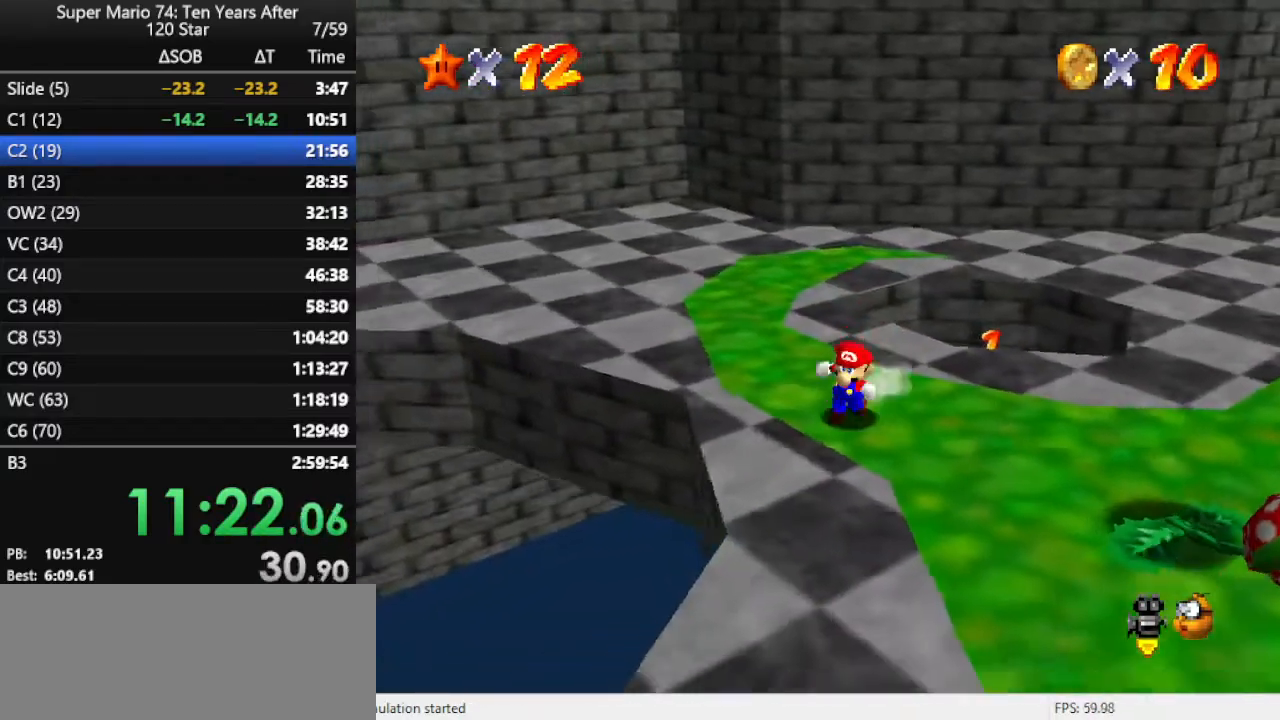
{"buttons": [], "left_stick": "right", "events": [[133, "C_LEFT", "down"], [200, "C_DOWN", "down"], [267, "C_DOWN", "up"], [267, "C_LEFT", "up"], [300, "left_stick", "right"]]}
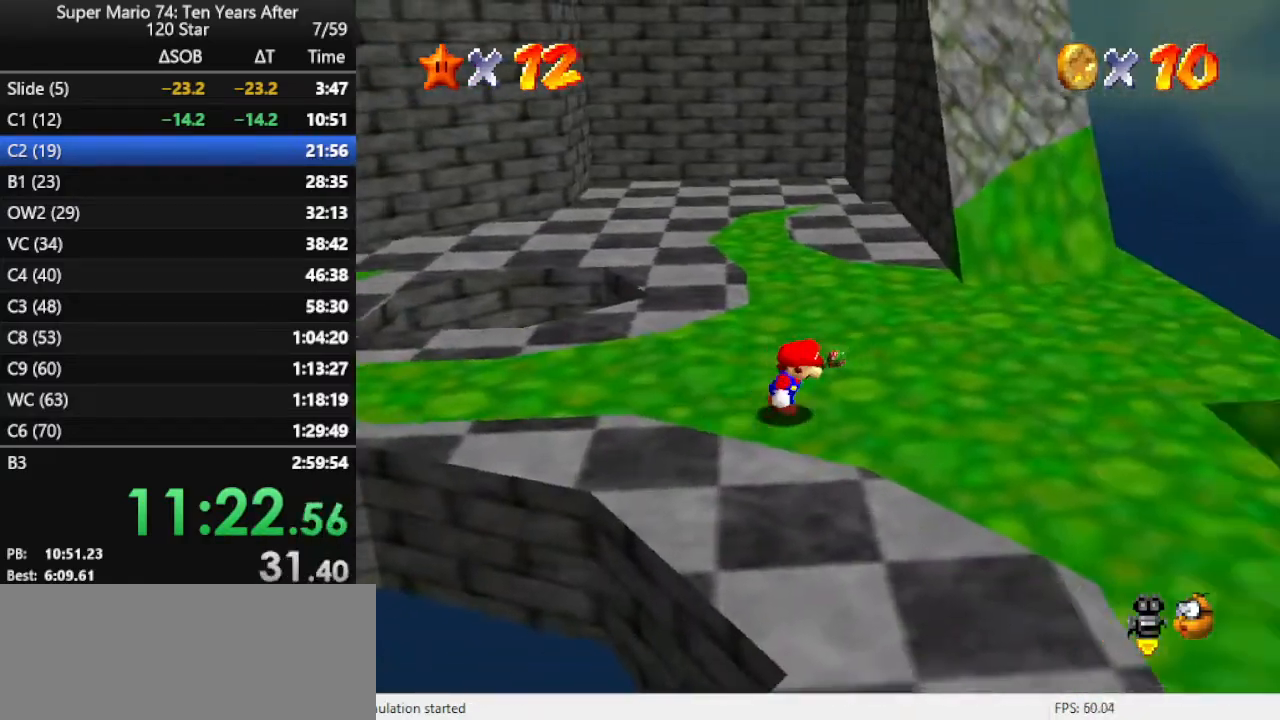
{"buttons": [], "left_stick": "up-left", "events": [[33, "left_stick", "down"], [133, "left_stick", "left"], [200, "left_stick", "up"], [333, "left_stick", "up-left"]]}
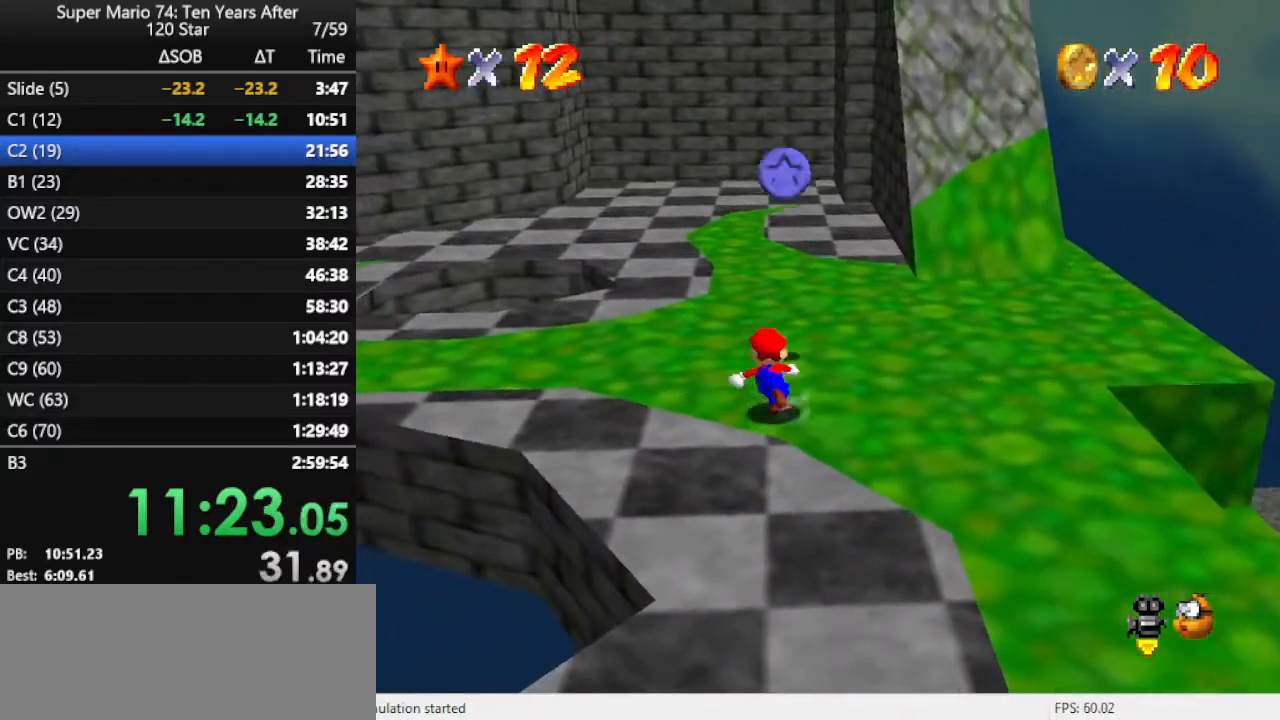
{"buttons": [], "left_stick": "up", "events": [[100, "left_stick", "up"], [300, "A", "down"], [467, "A", "up"]]}
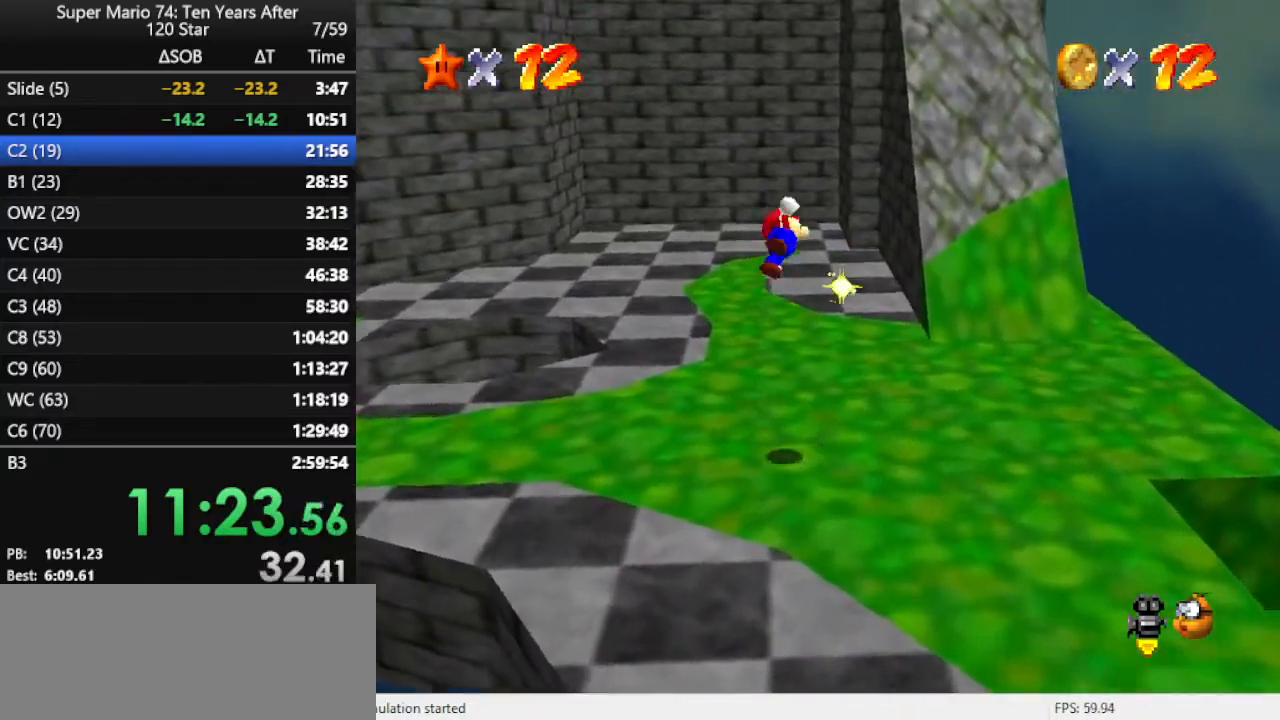
{"buttons": [], "left_stick": "up", "events": []}
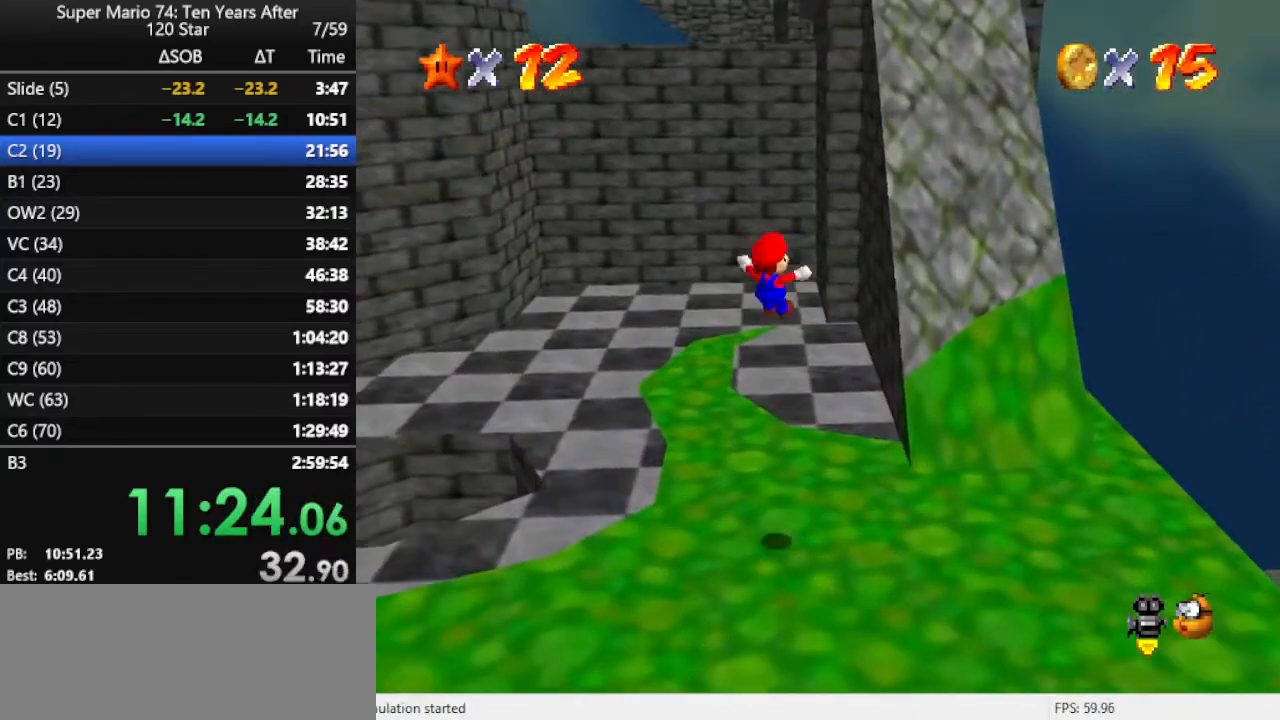
{"buttons": [], "left_stick": "up", "events": [[33, "B", "down"], [133, "B", "up"], [367, "B", "down"], [500, "B", "up"]]}
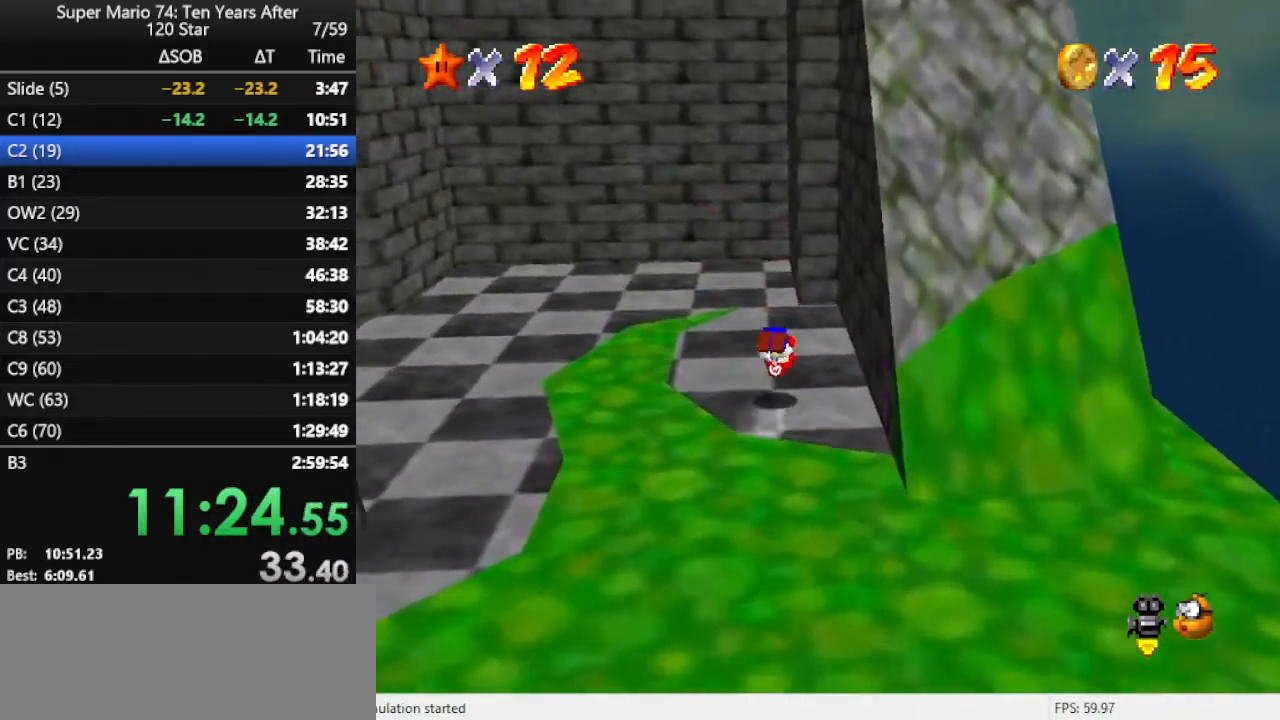
{"buttons": [], "left_stick": "up-left", "events": [[67, "B", "down"], [167, "B", "up"], [333, "left_stick", "up-left"]]}
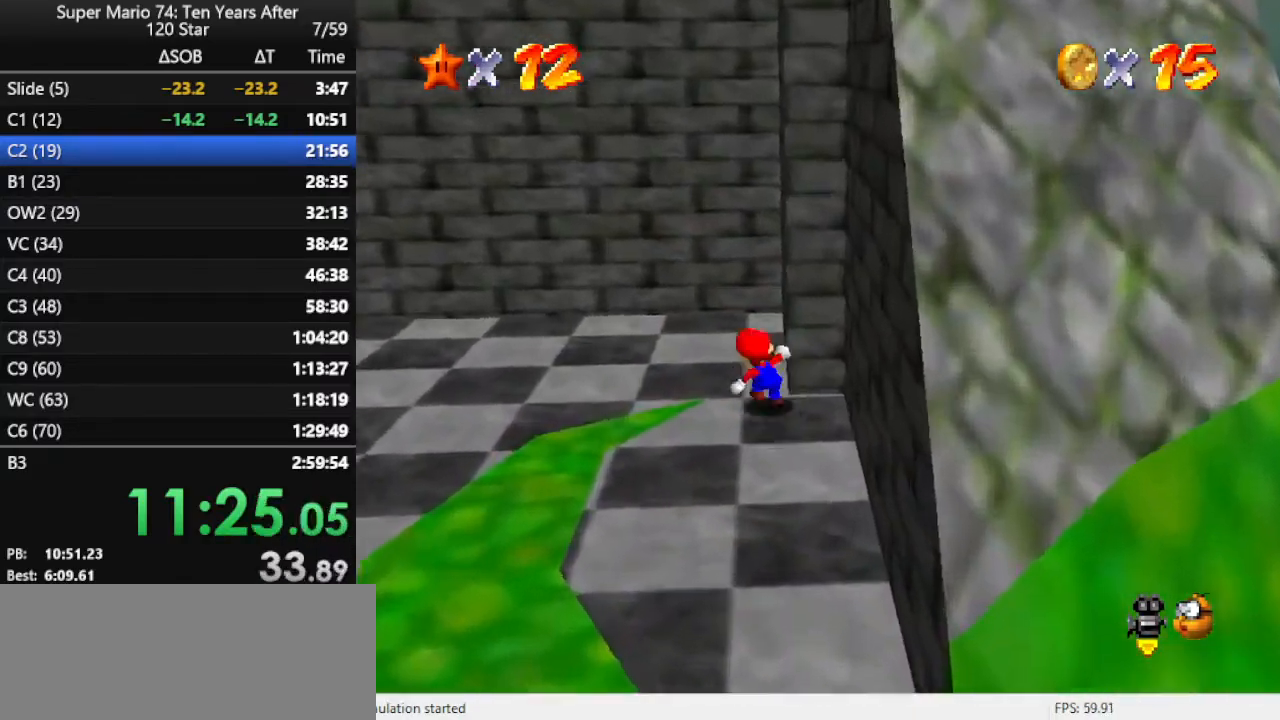
{"buttons": [], "left_stick": "left", "events": [[67, "left_stick", "left"], [100, "A", "down"], [167, "A", "up"]]}
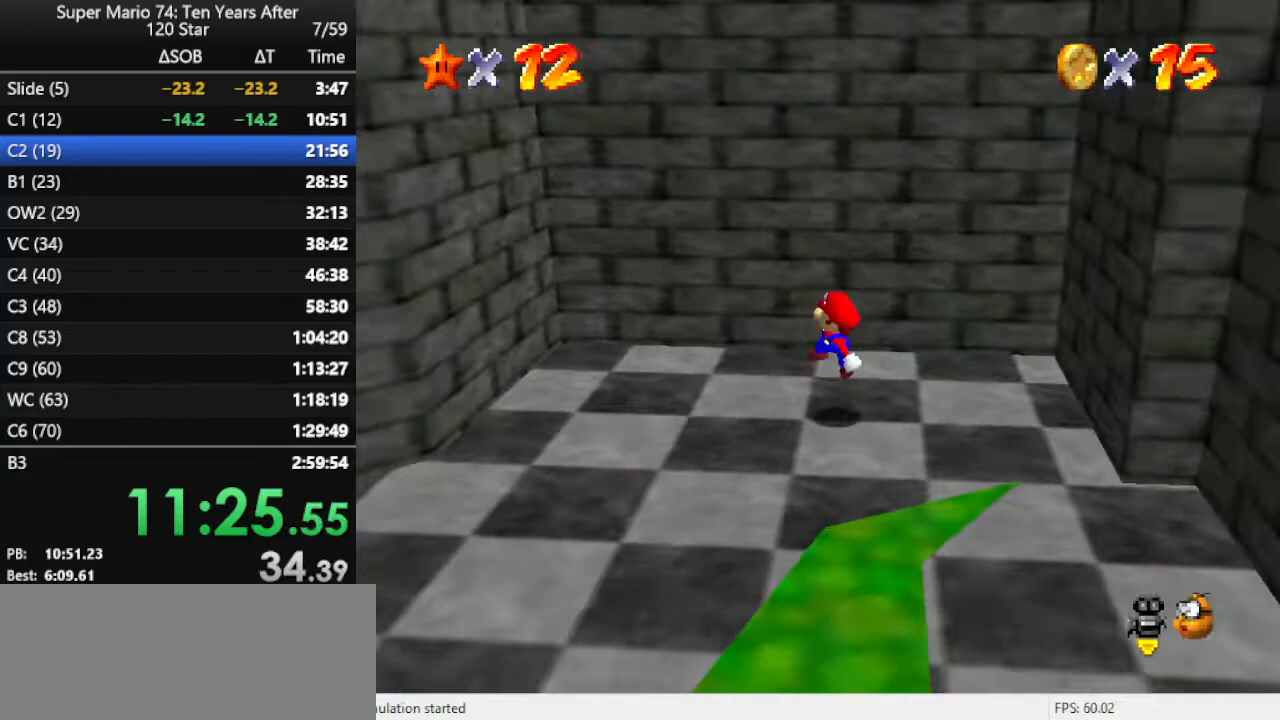
{"buttons": ["A"], "left_stick": "left", "events": [[167, "A", "down"]]}
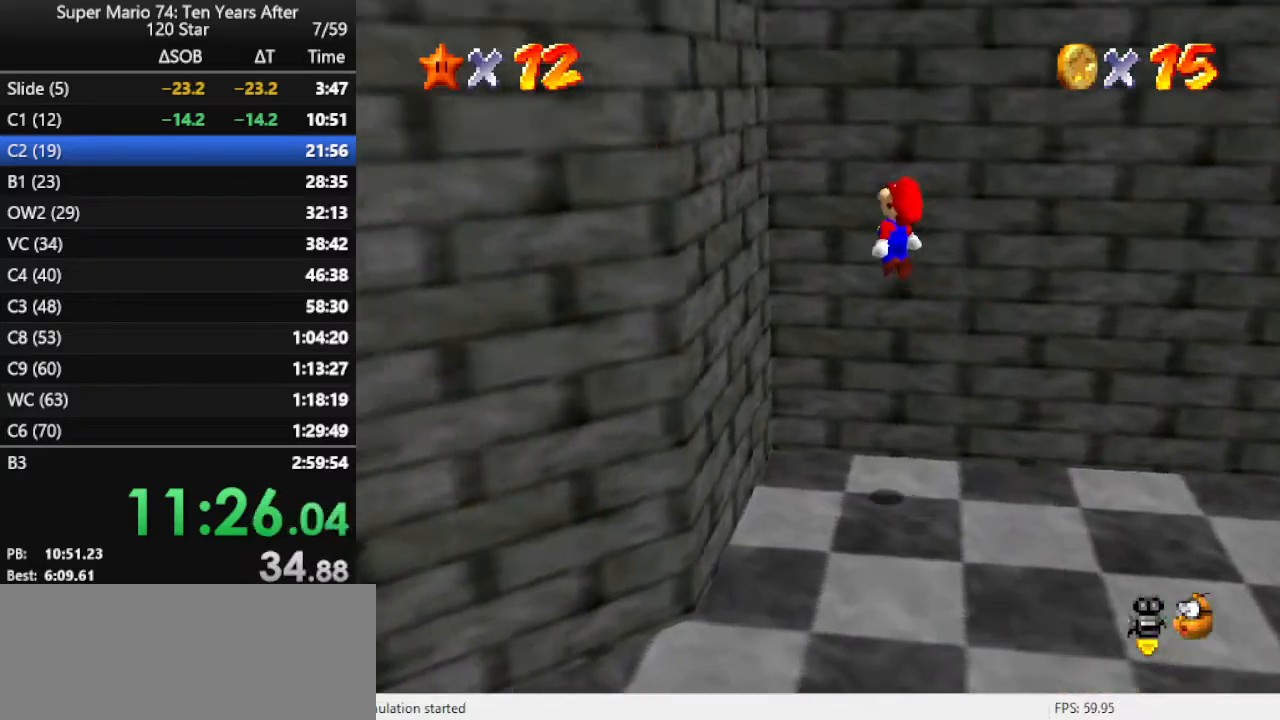
{"buttons": ["A"], "left_stick": "left", "events": [[267, "A", "up"], [333, "A", "down"]]}
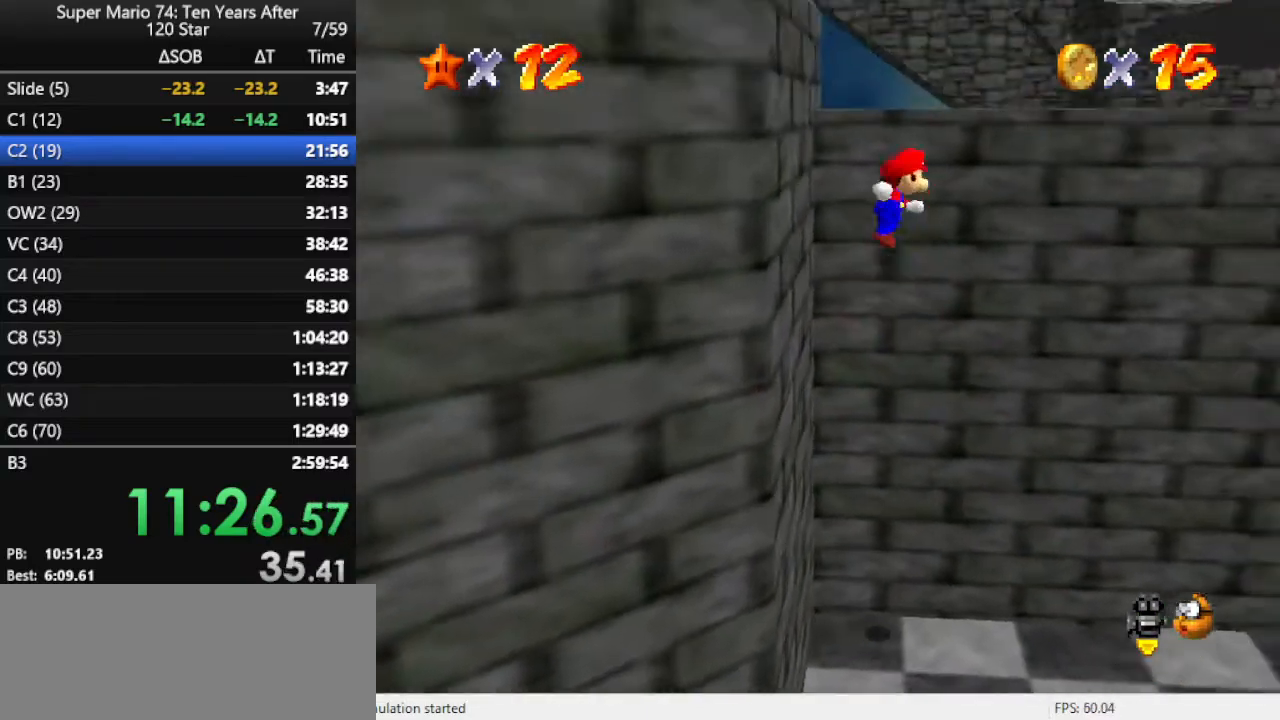
{"buttons": ["C_RIGHT"], "left_stick": "up", "events": [[333, "A", "up"], [333, "left_stick", "up-left"], [500, "C_RIGHT", "down"], [500, "left_stick", "up"]]}
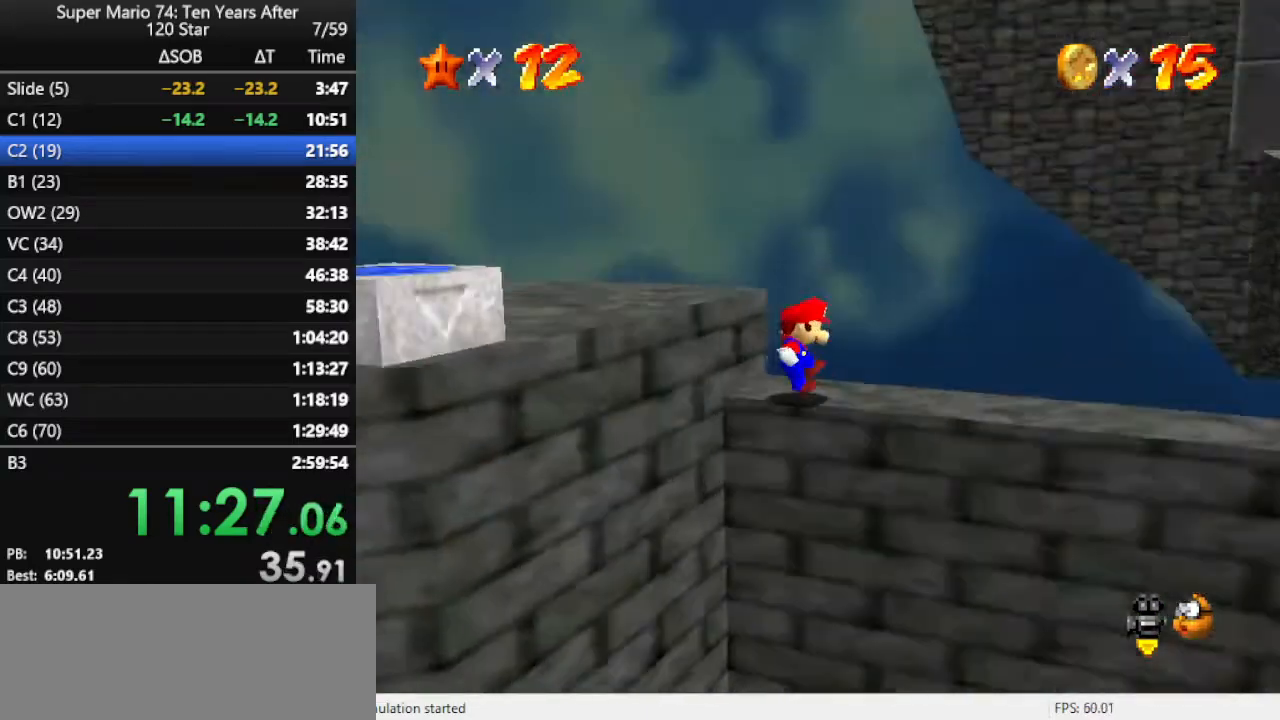
{"buttons": ["C_DOWN", "C_RIGHT"], "left_stick": "up-left", "events": [[100, "C_RIGHT", "up"], [233, "left_stick", "up-left"], [400, "C_DOWN", "down"], [400, "C_RIGHT", "down"]]}
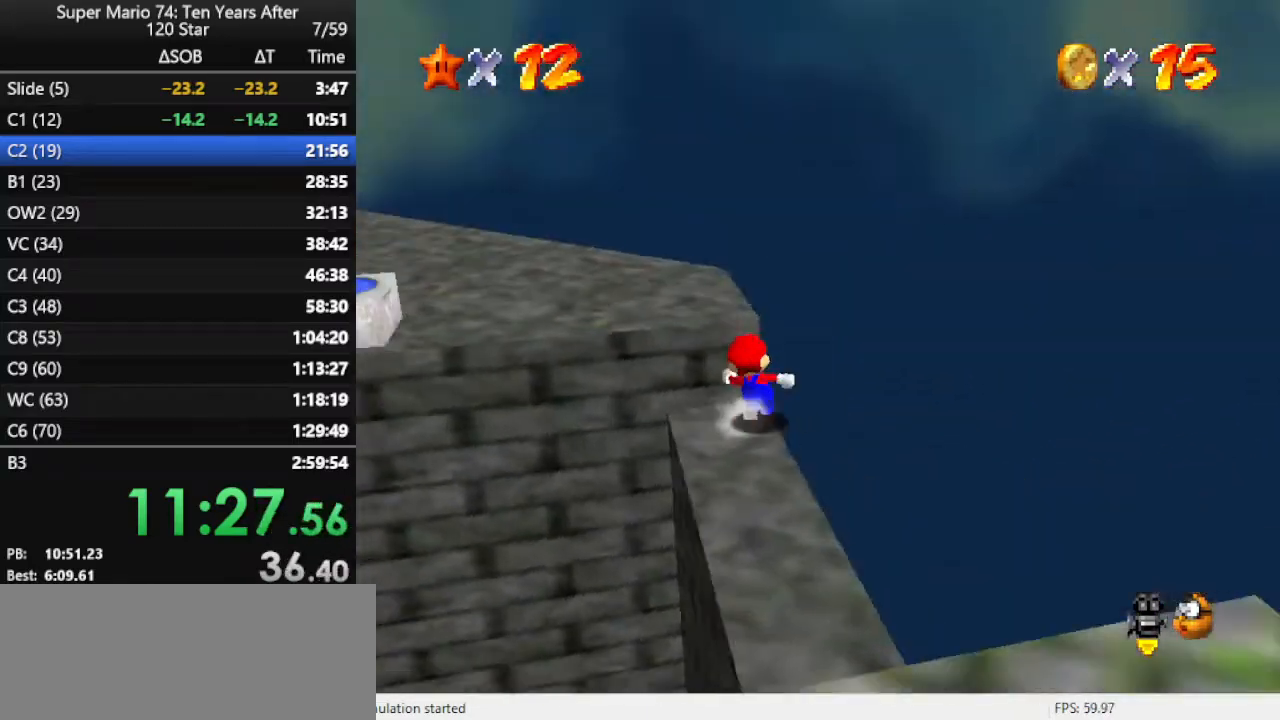
{"buttons": [], "left_stick": "up-left", "events": [[33, "C_DOWN", "up"], [67, "C_RIGHT", "up"], [300, "A", "down"], [467, "A", "up"]]}
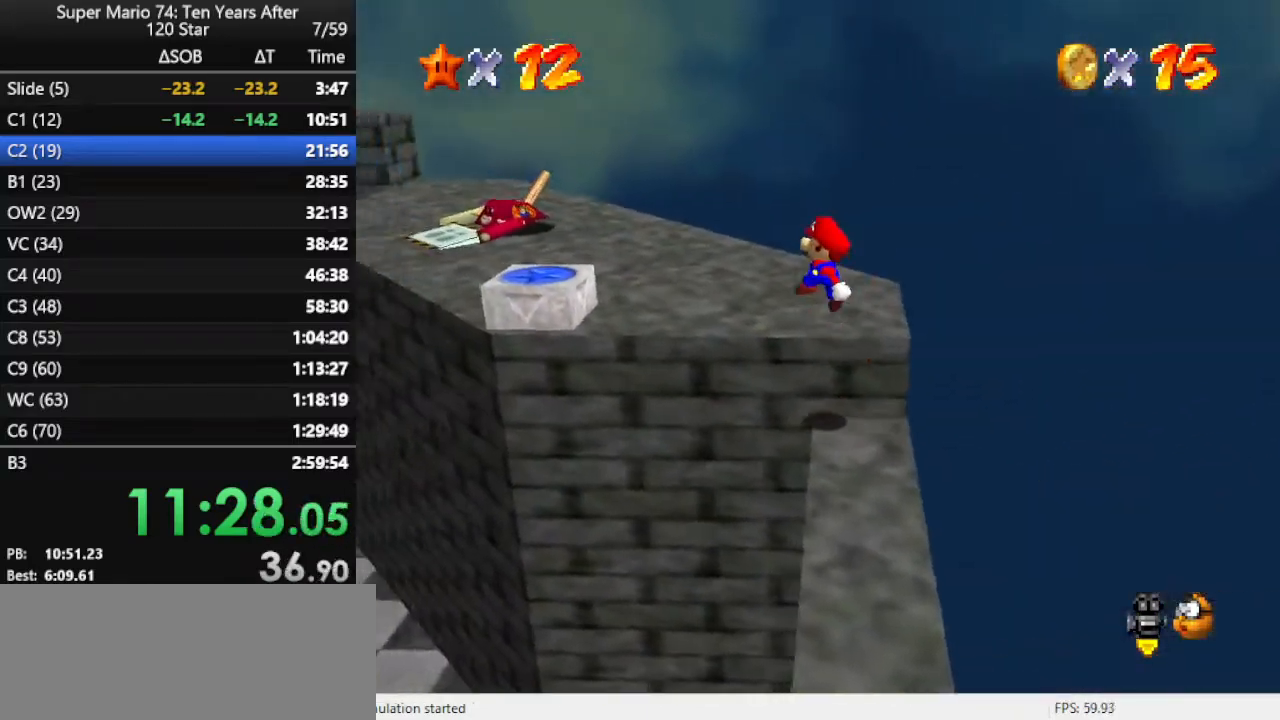
{"buttons": [], "left_stick": "up-left", "events": [[100, "C_RIGHT", "down"], [133, "left_stick", "center"], [200, "C_RIGHT", "up"], [400, "left_stick", "up-left"]]}
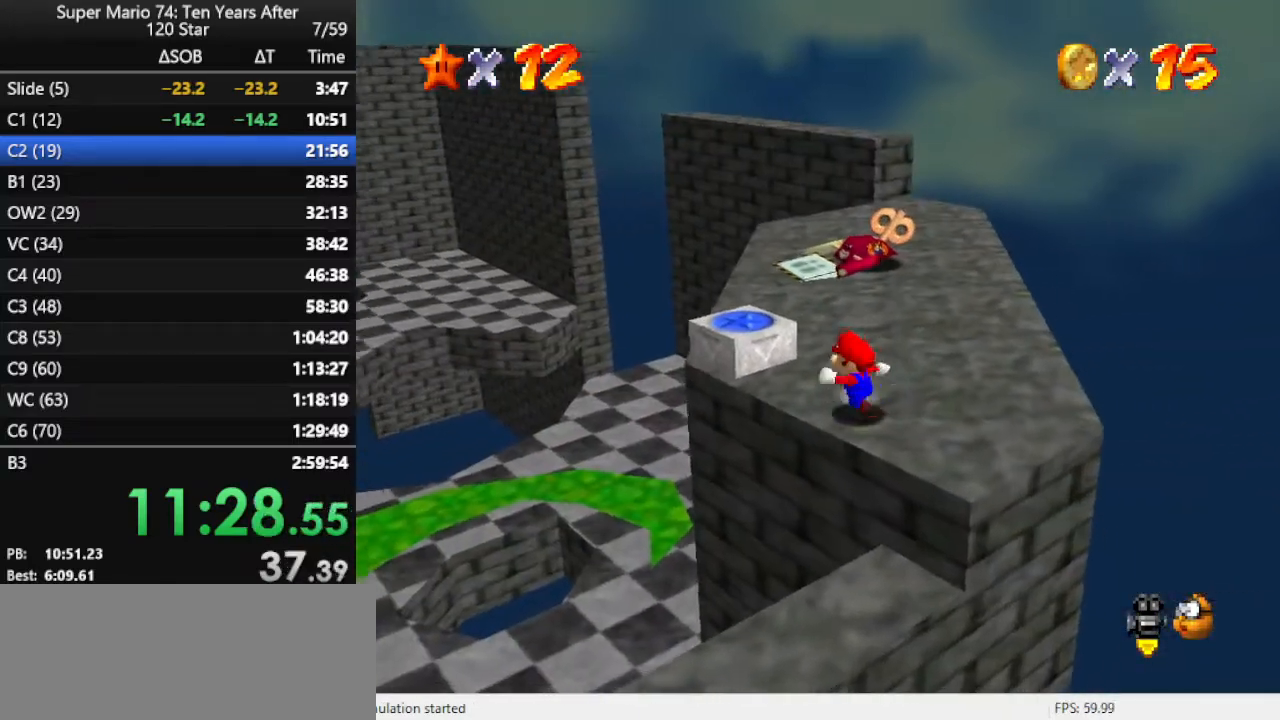
{"buttons": [], "left_stick": "up-left", "events": [[267, "A", "down"], [433, "A", "up"]]}
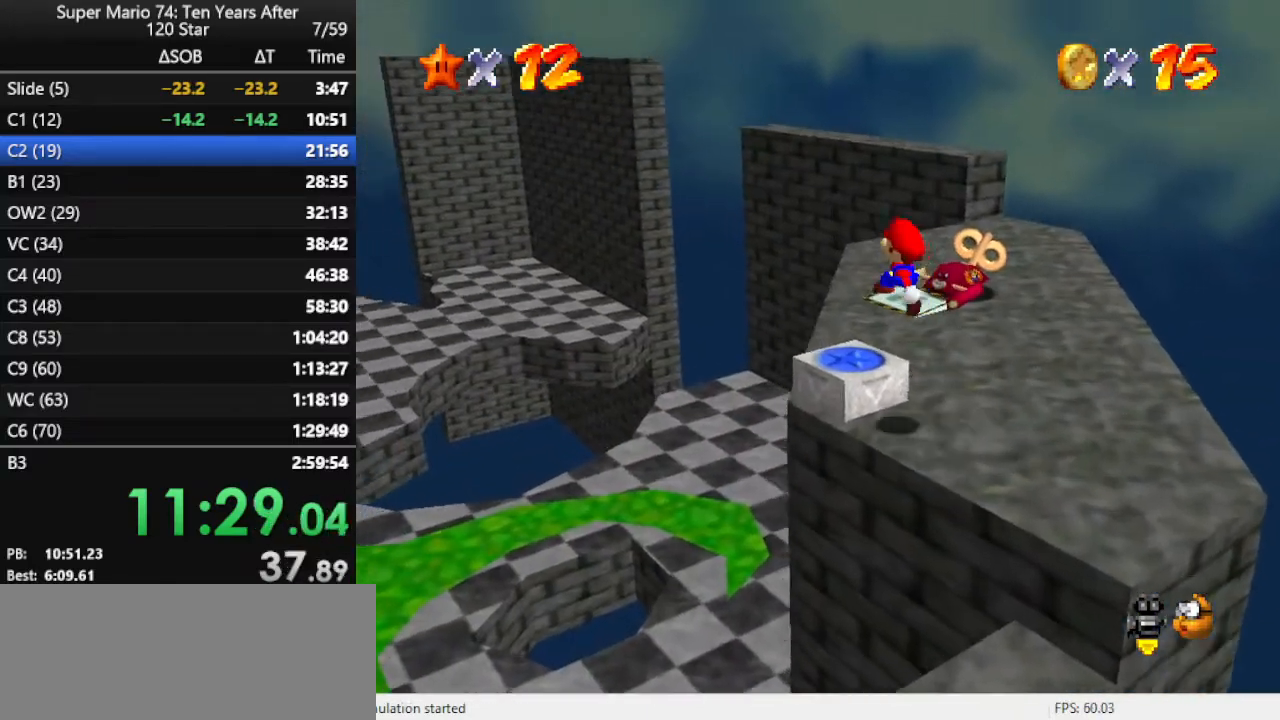
{"buttons": [], "left_stick": "up", "events": [[200, "Z", "down"], [233, "left_stick", "center"], [367, "Z", "up"], [400, "left_stick", "up"]]}
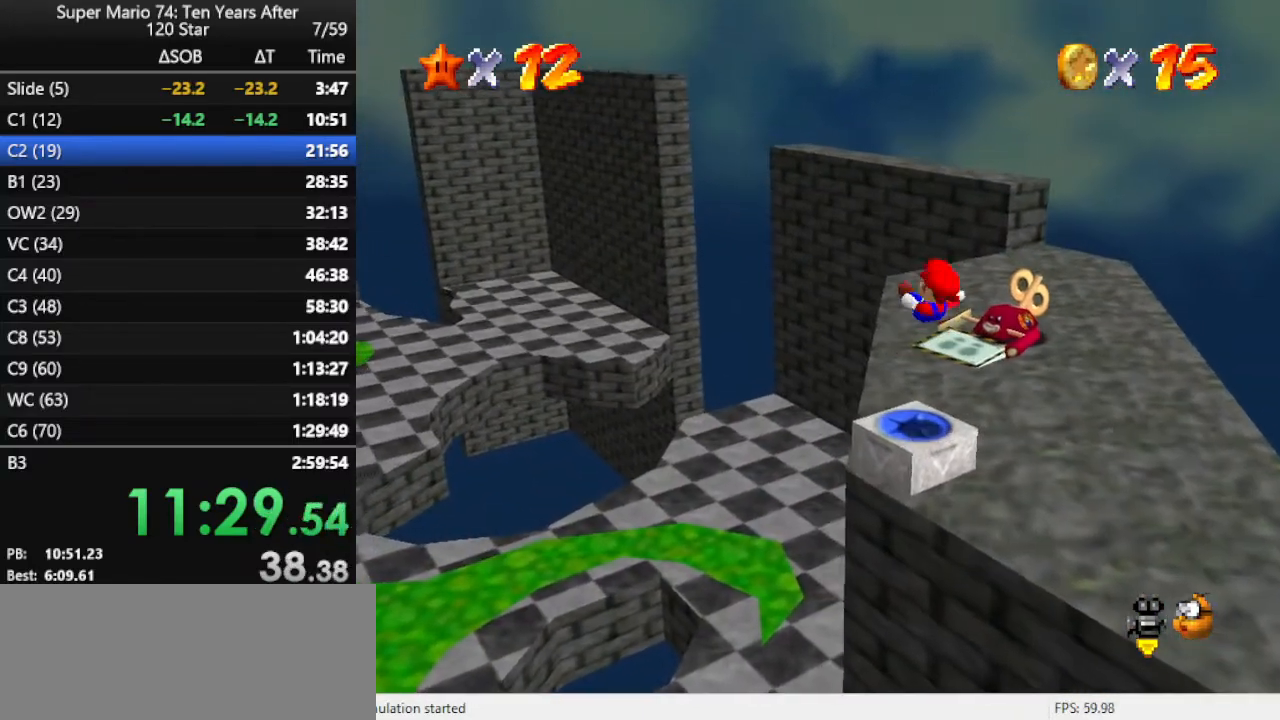
{"buttons": [], "left_stick": "up", "events": []}
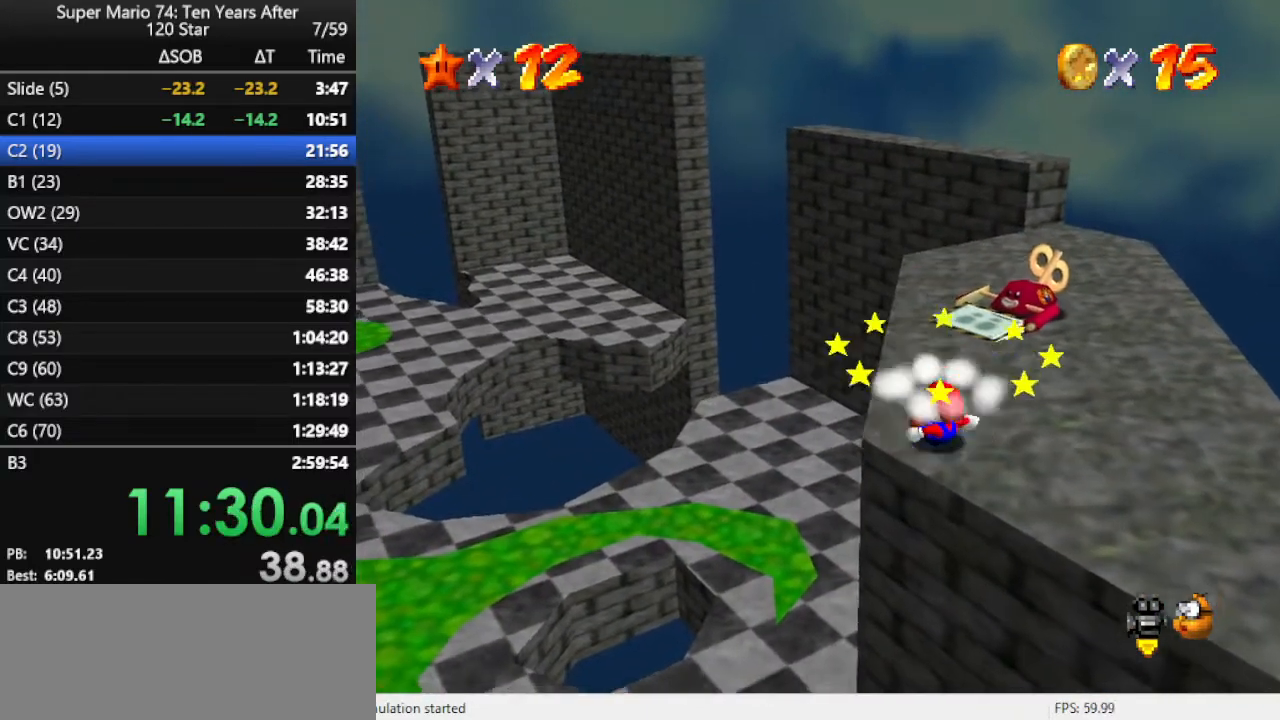
{"buttons": ["A"], "left_stick": "up-right", "events": [[233, "left_stick", "up-right"], [367, "A", "down"]]}
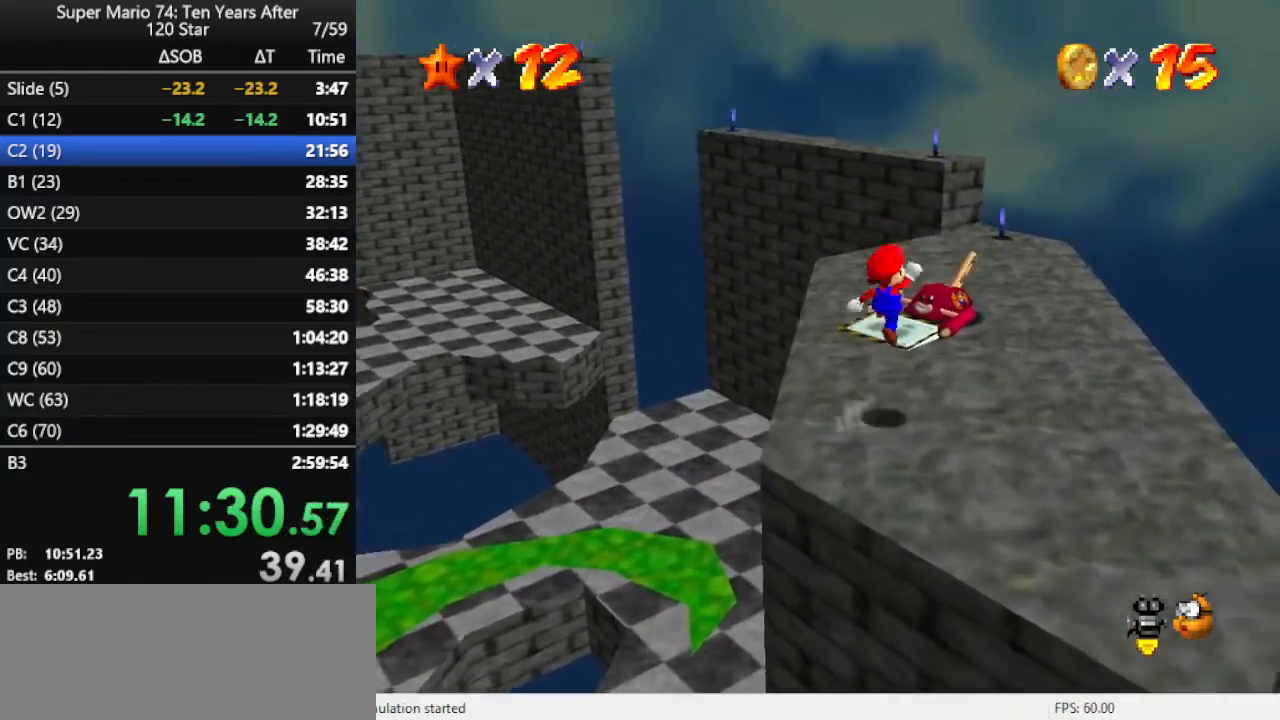
{"buttons": [], "left_stick": "up-right", "events": [[100, "A", "up"], [200, "B", "down"], [300, "B", "up"]]}
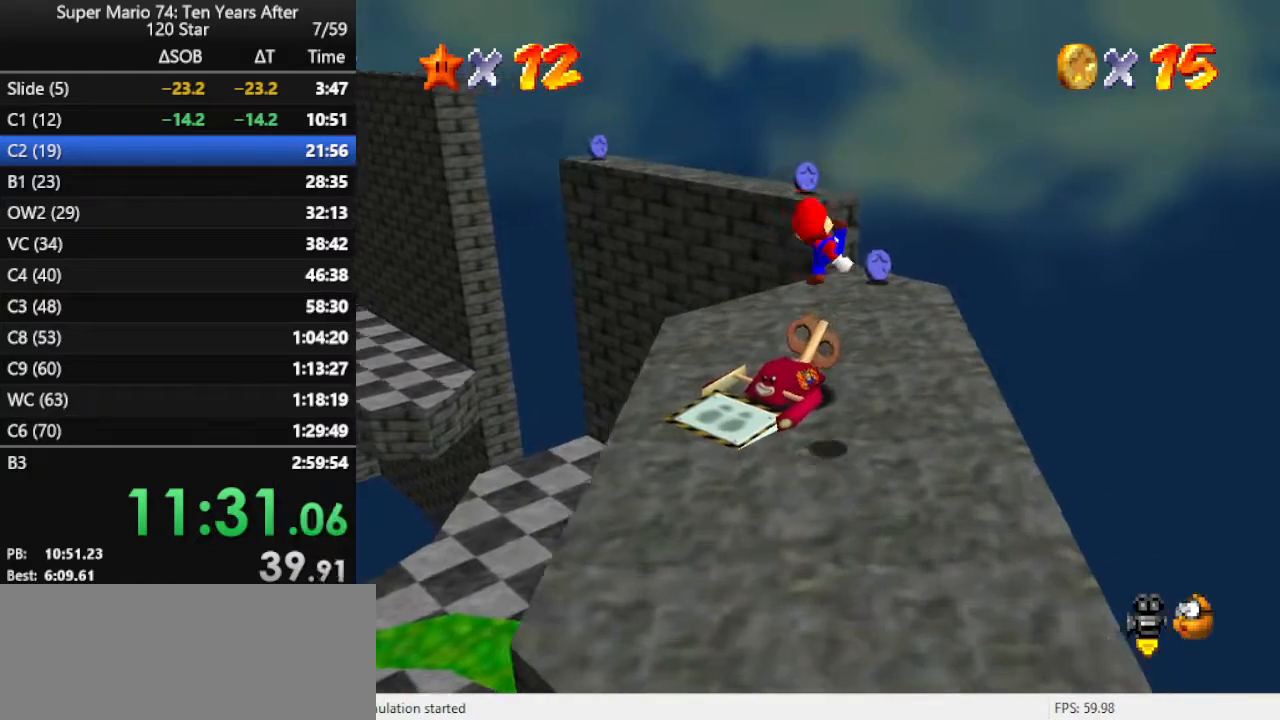
{"buttons": [], "left_stick": "up-right", "events": [[67, "C_RIGHT", "down"], [100, "C_RIGHT", "up"]]}
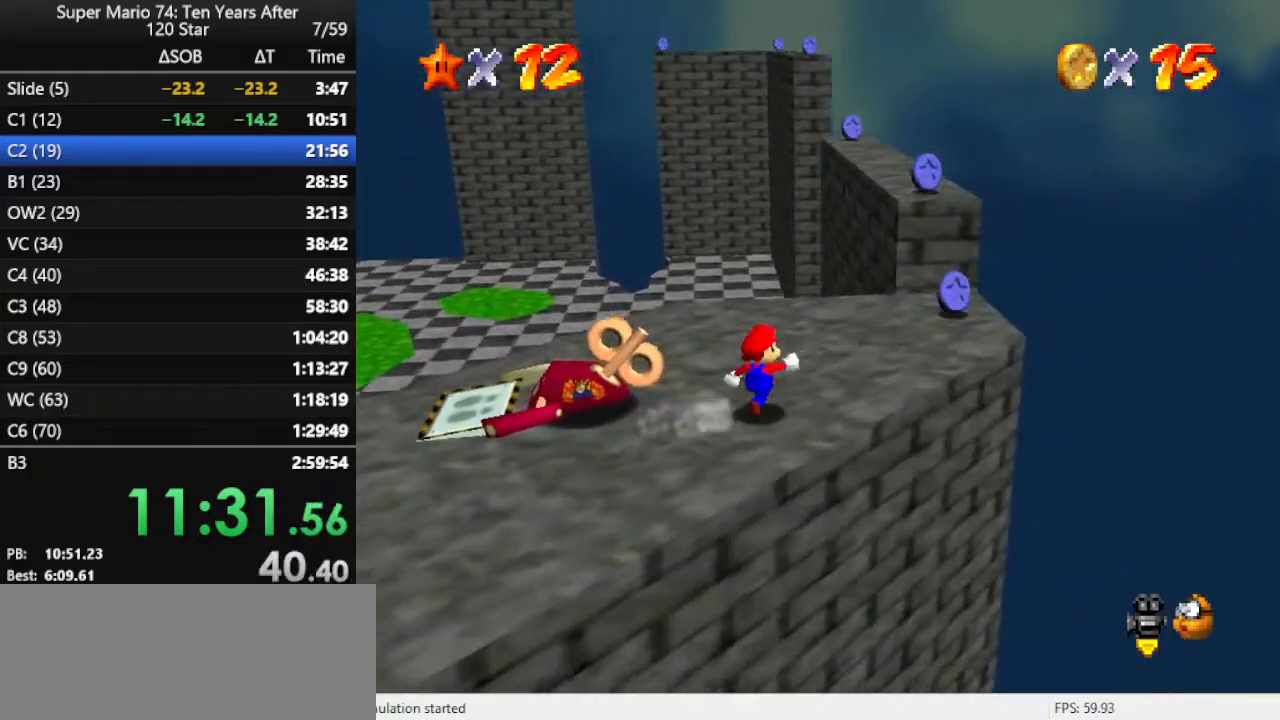
{"buttons": [], "left_stick": "up-right", "events": []}